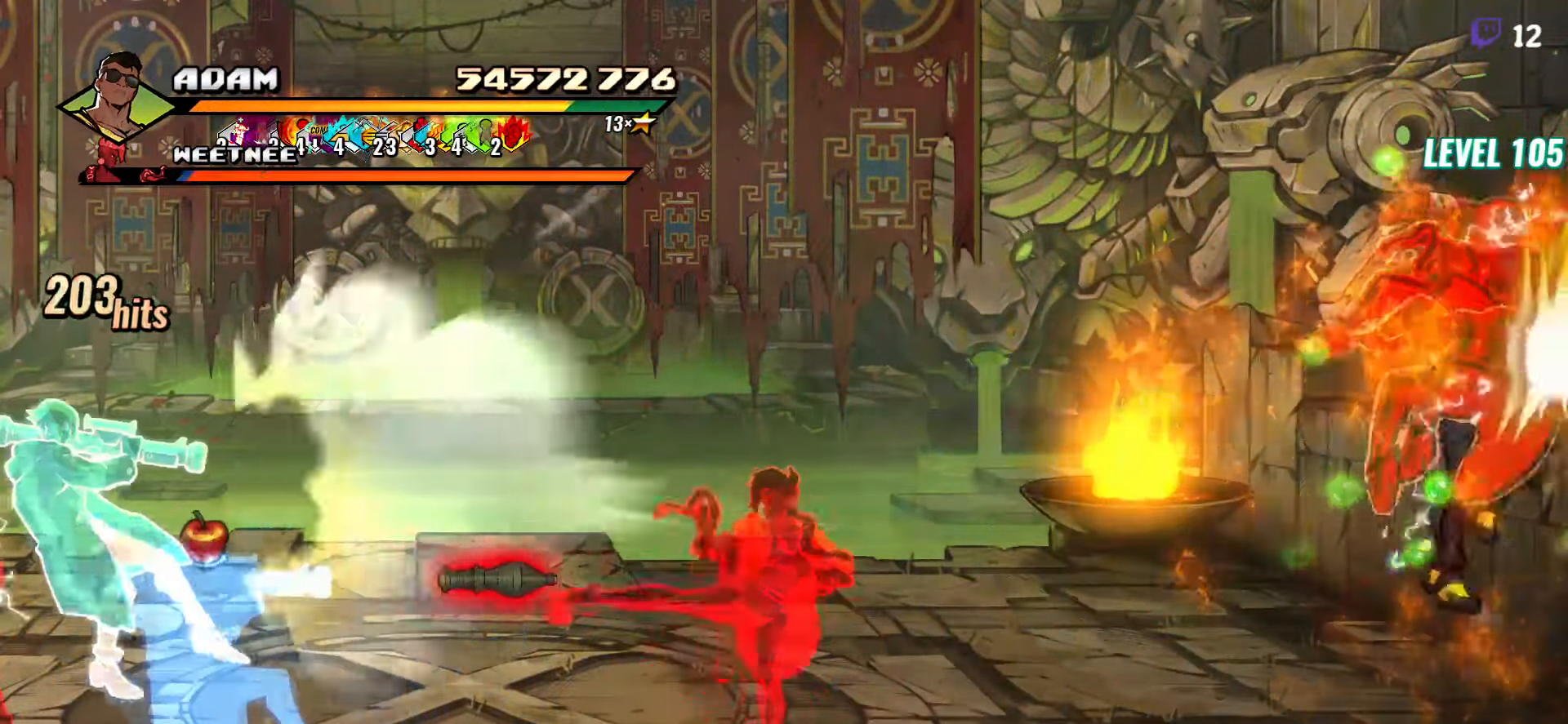
Gameplay with a controller (Xbox layout); each line is a JSON object with the inputs held at the frame after it. "button_events" lists button changes between this image and that frame as [ms after this image, input, new state], when the widget could be followed in between (sticks are given only as held states). Not read: L3 R3 left_stick right_stick.
{"buttons": ["Y"], "button_events": [[33, "A", "up"], [33, "L1", "down"], [167, "L1", "up"], [217, "DPAD_RIGHT", "up"], [500, "Y", "down"]]}
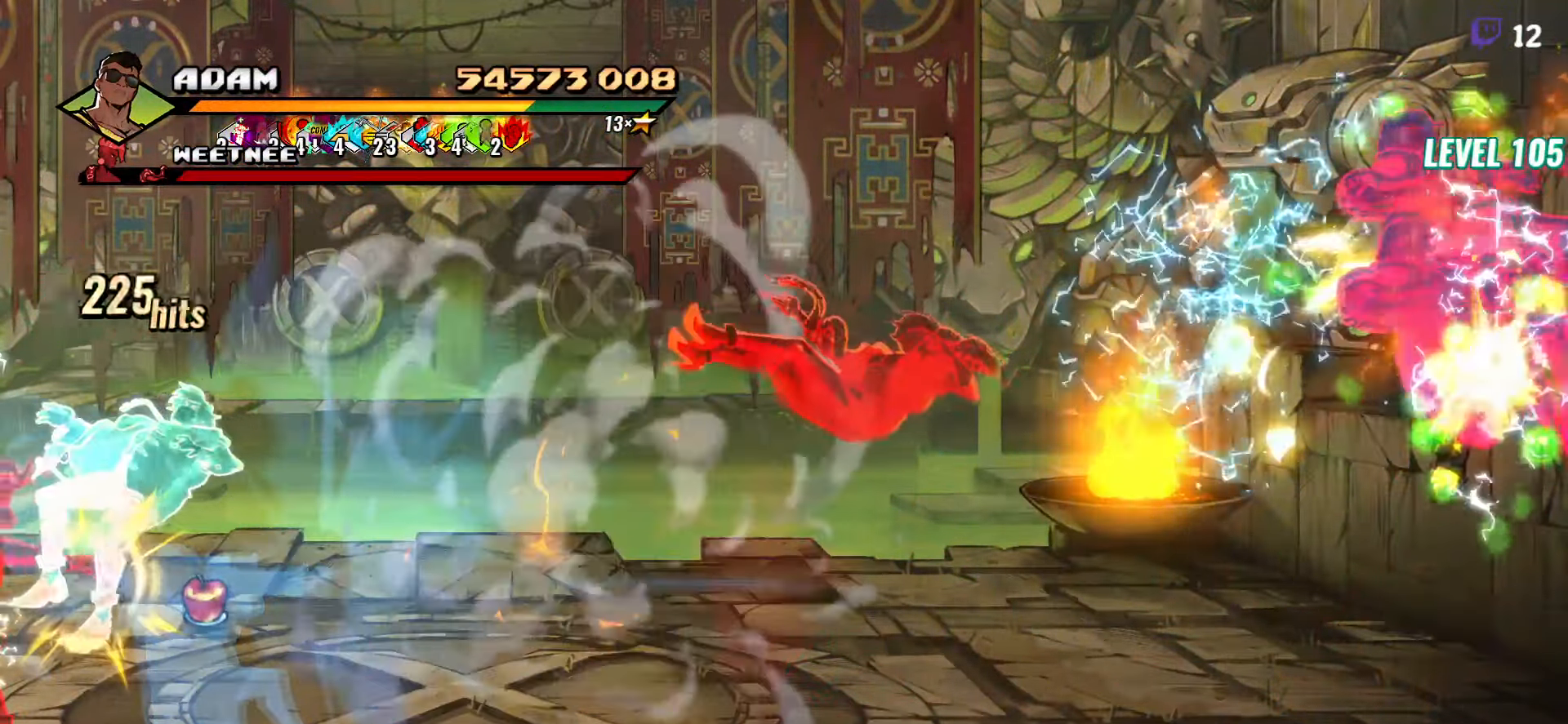
{"buttons": ["DPAD_RIGHT"], "button_events": [[117, "Y", "up"], [483, "DPAD_RIGHT", "down"]]}
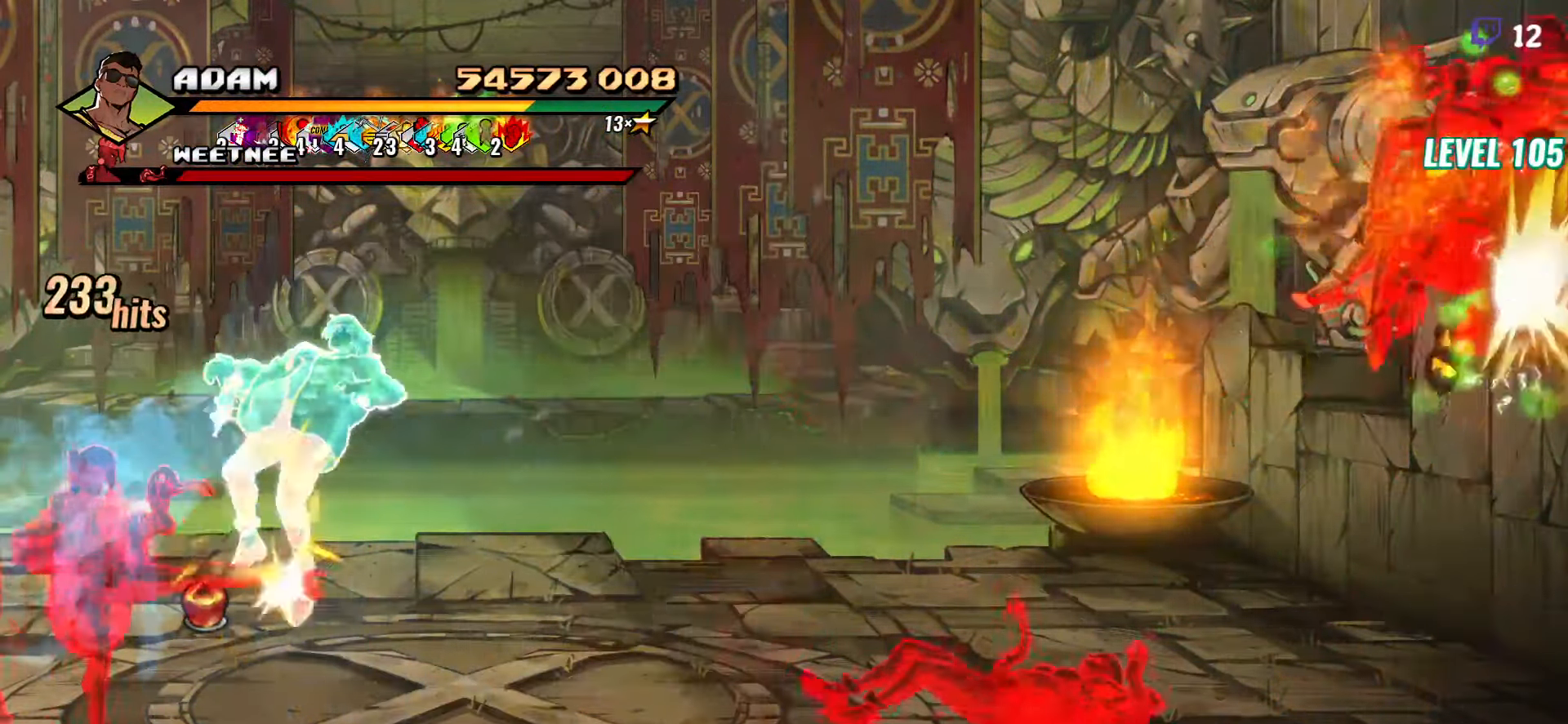
{"buttons": ["DPAD_RIGHT"], "button_events": [[33, "DPAD_RIGHT", "up"], [283, "DPAD_RIGHT", "down"], [400, "Y", "down"], [500, "Y", "up"]]}
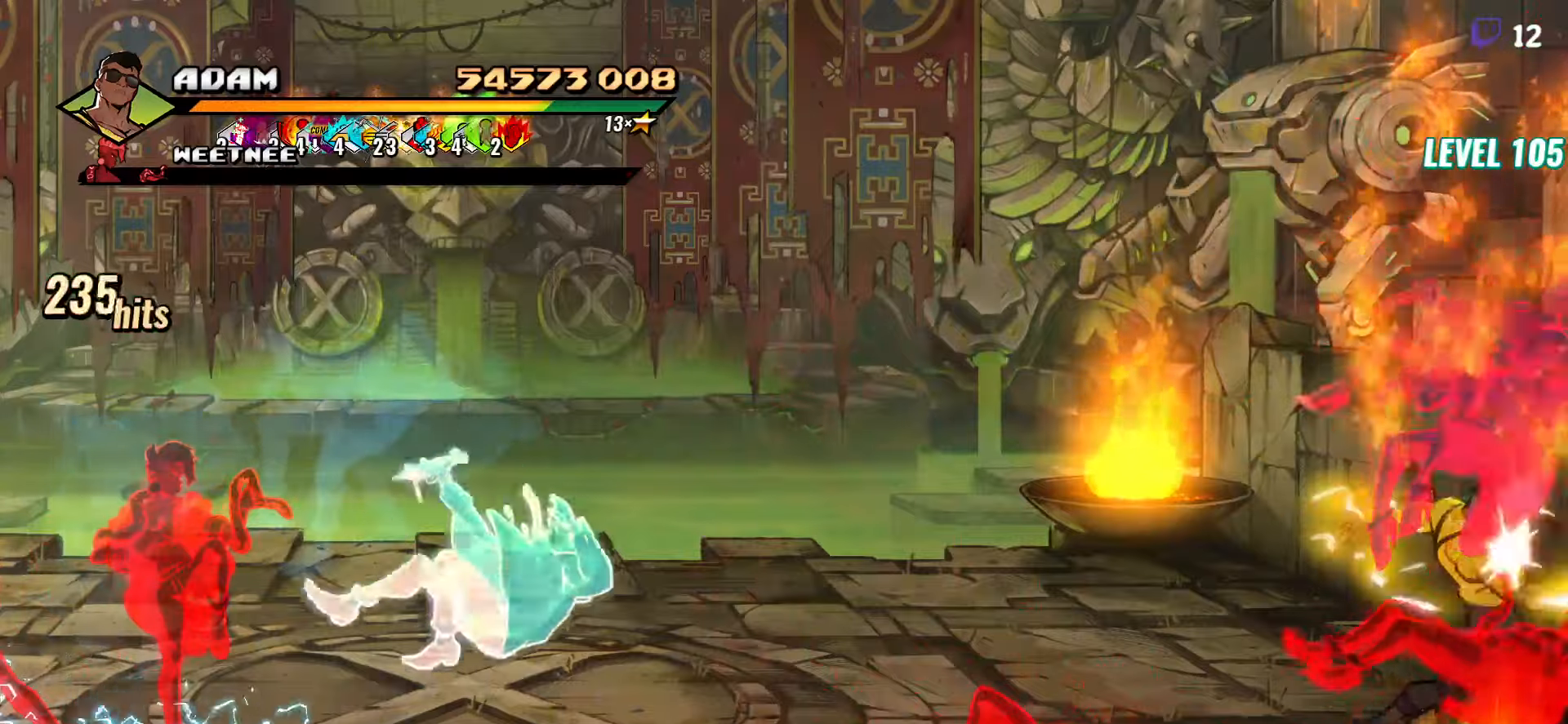
{"buttons": ["Y"], "button_events": [[100, "DPAD_RIGHT", "up"], [284, "Y", "down"]]}
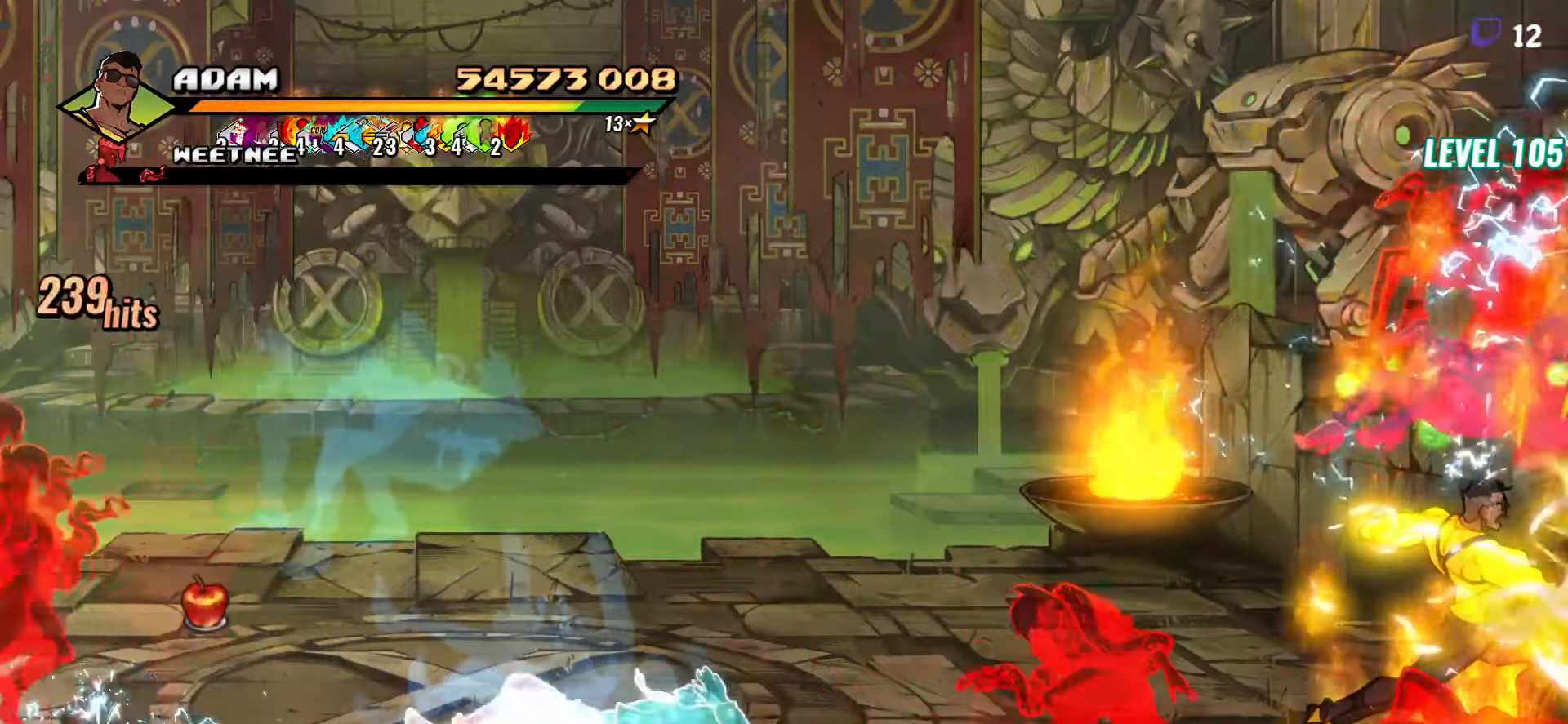
{"buttons": ["Y", "DPAD_LEFT"], "button_events": [[34, "Y", "up"], [217, "DPAD_LEFT", "down"], [284, "DPAD_LEFT", "up"], [350, "DPAD_LEFT", "down"], [500, "Y", "down"]]}
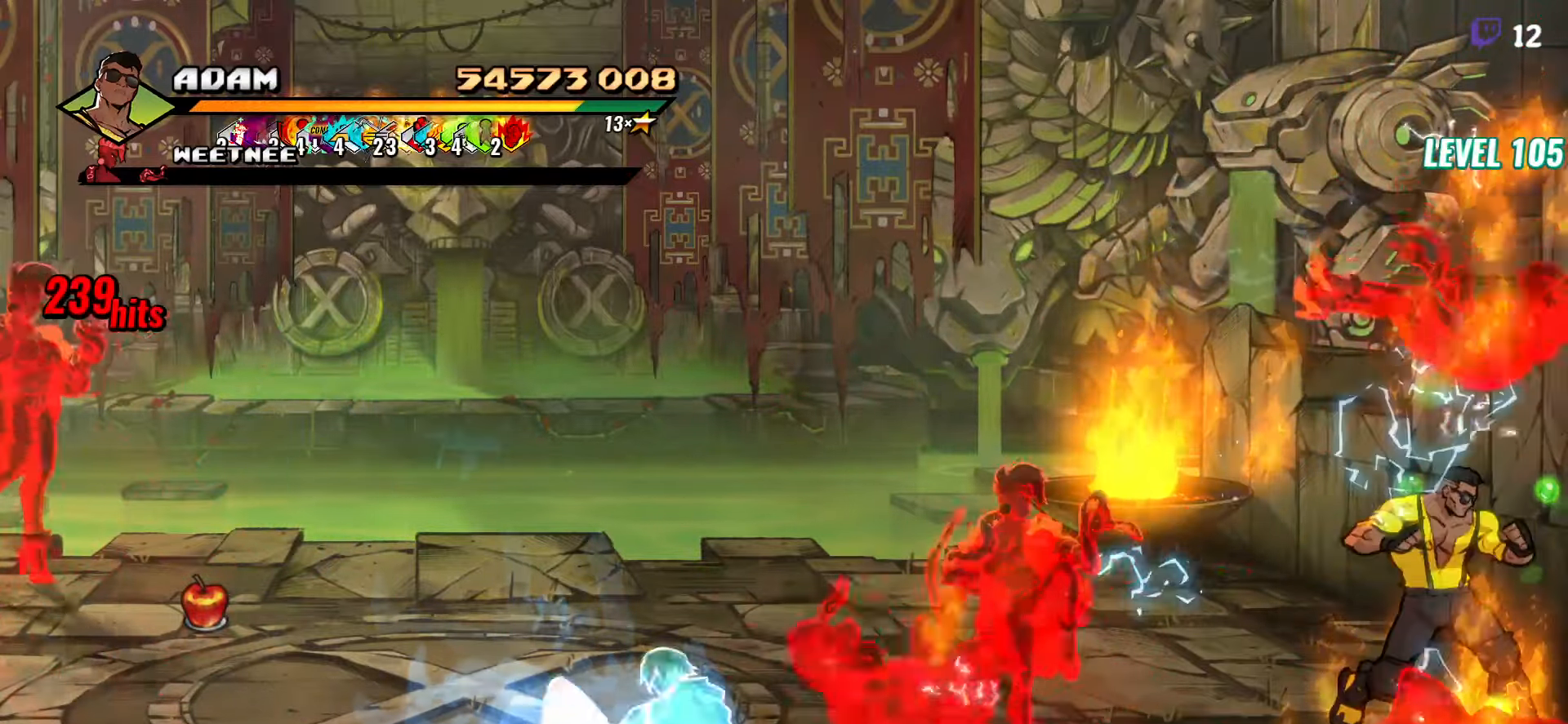
{"buttons": [], "button_events": [[117, "Y", "up"], [150, "DPAD_LEFT", "up"], [267, "L1", "down"], [400, "L1", "up"]]}
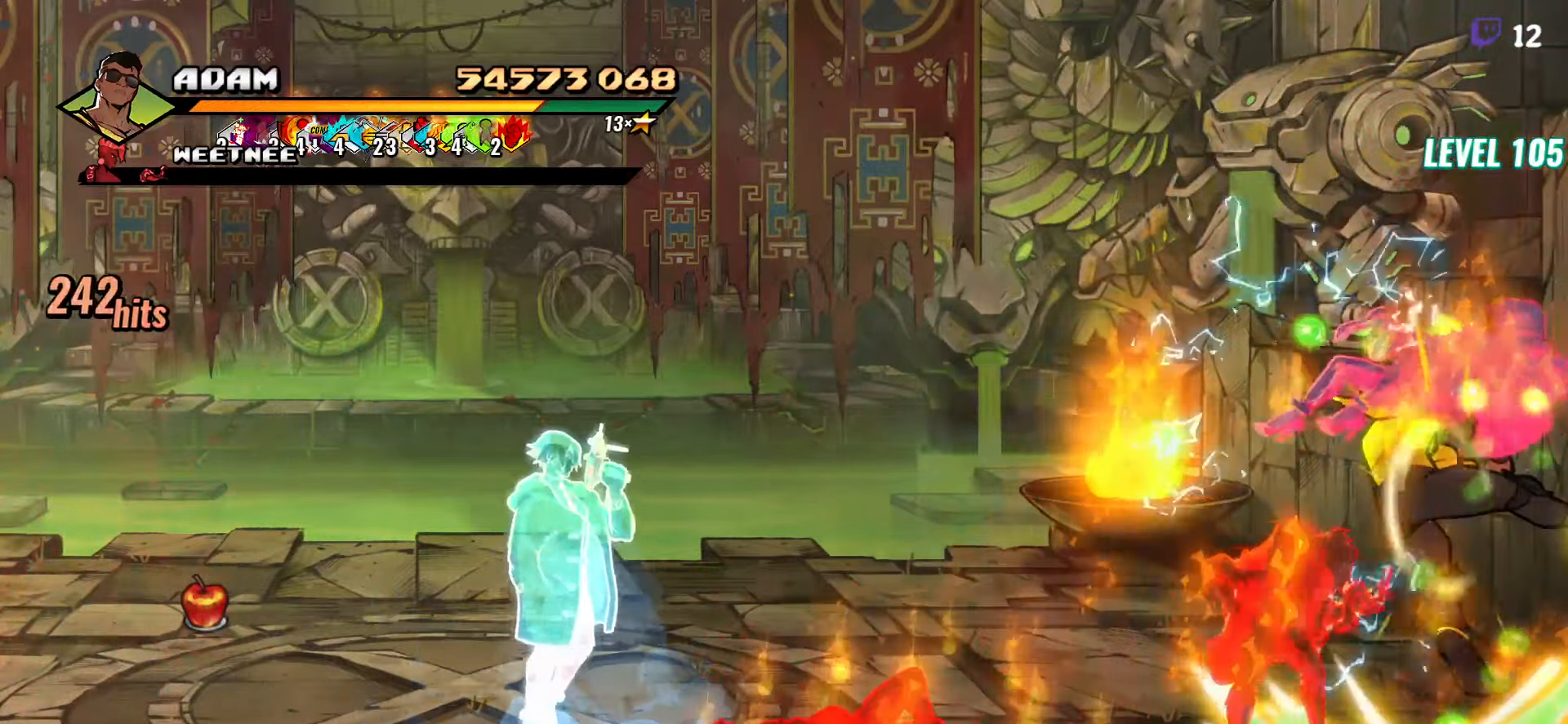
{"buttons": [], "button_events": [[100, "Y", "down"], [234, "Y", "up"]]}
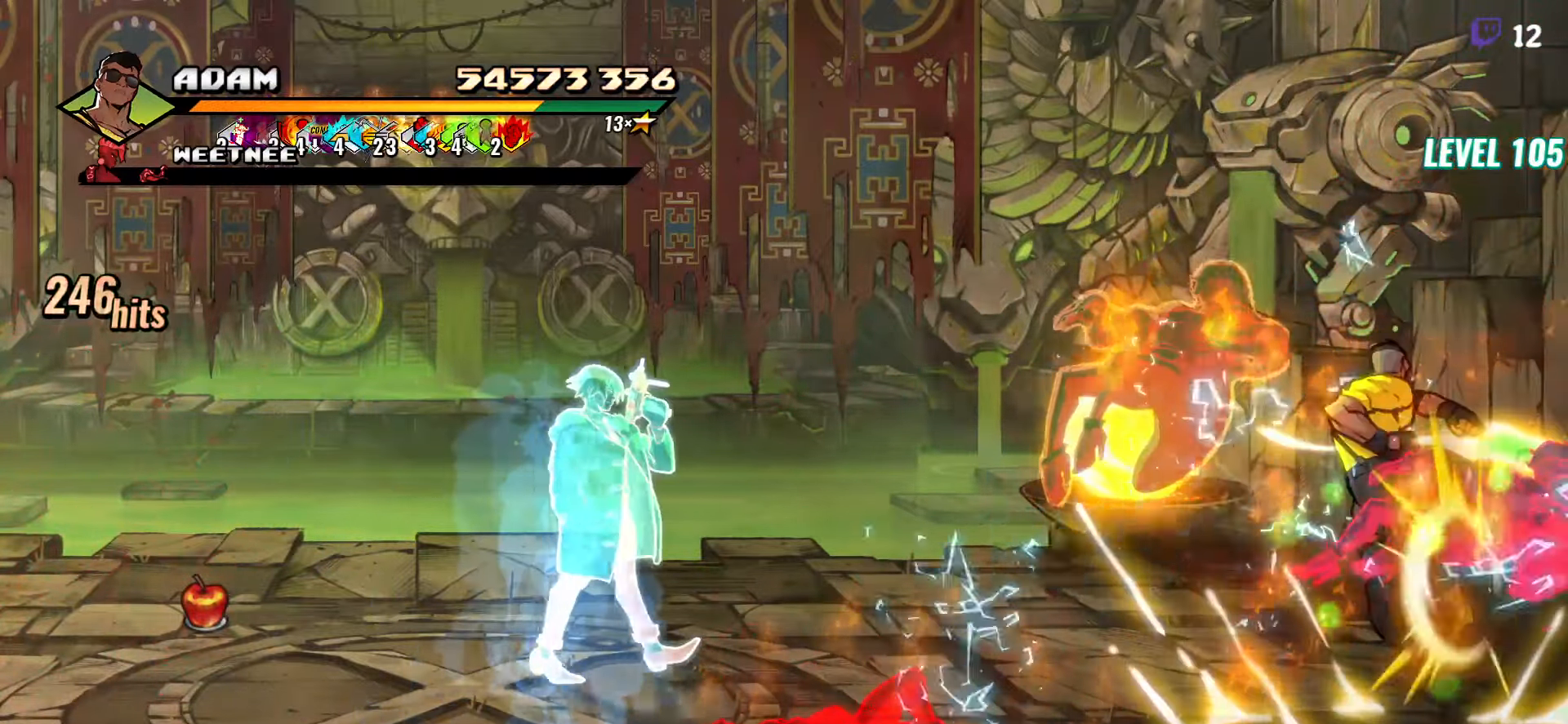
{"buttons": ["Y", "DPAD_LEFT"], "button_events": [[17, "DPAD_LEFT", "down"], [84, "DPAD_LEFT", "up"], [134, "DPAD_LEFT", "down"], [434, "Y", "down"]]}
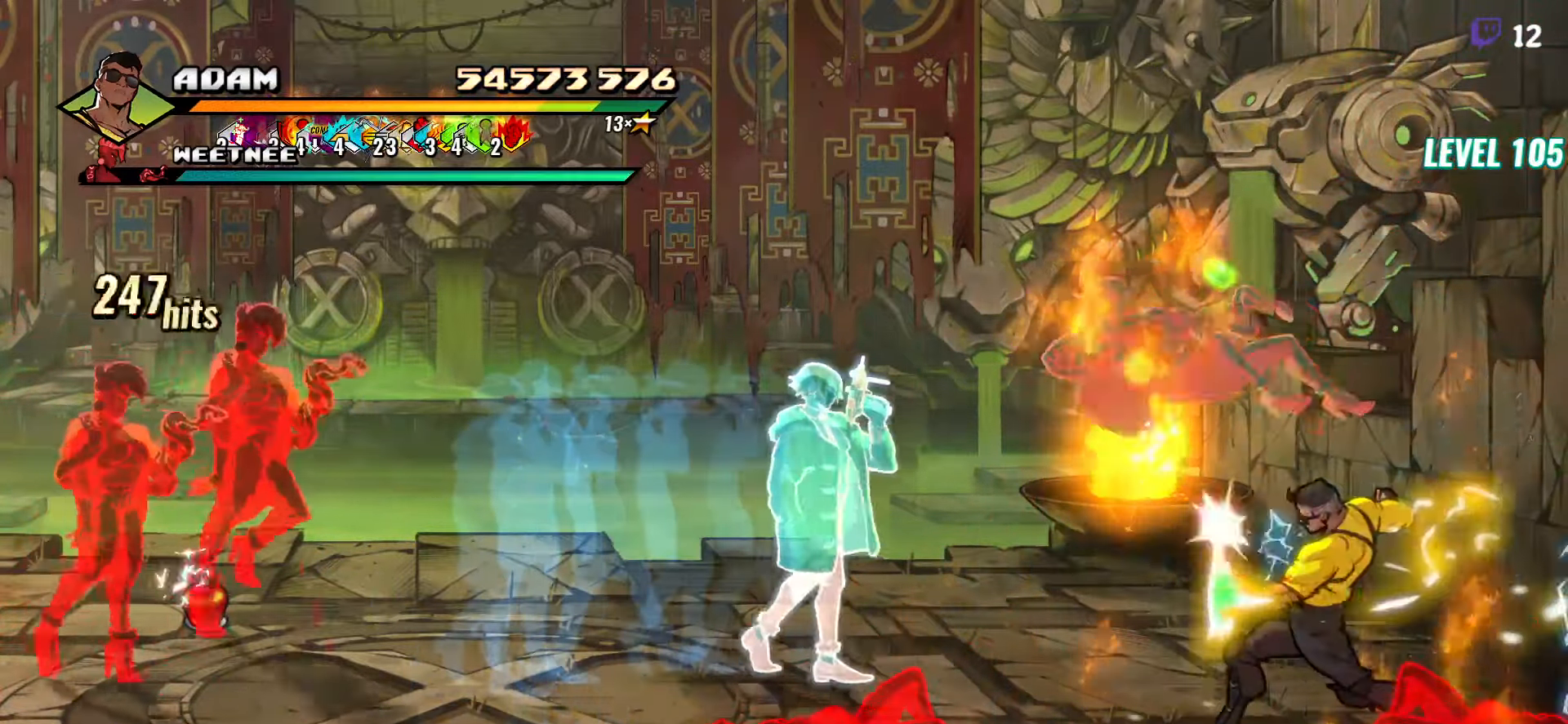
{"buttons": [], "button_events": [[17, "DPAD_LEFT", "up"], [34, "Y", "up"], [267, "Y", "down"], [417, "Y", "up"]]}
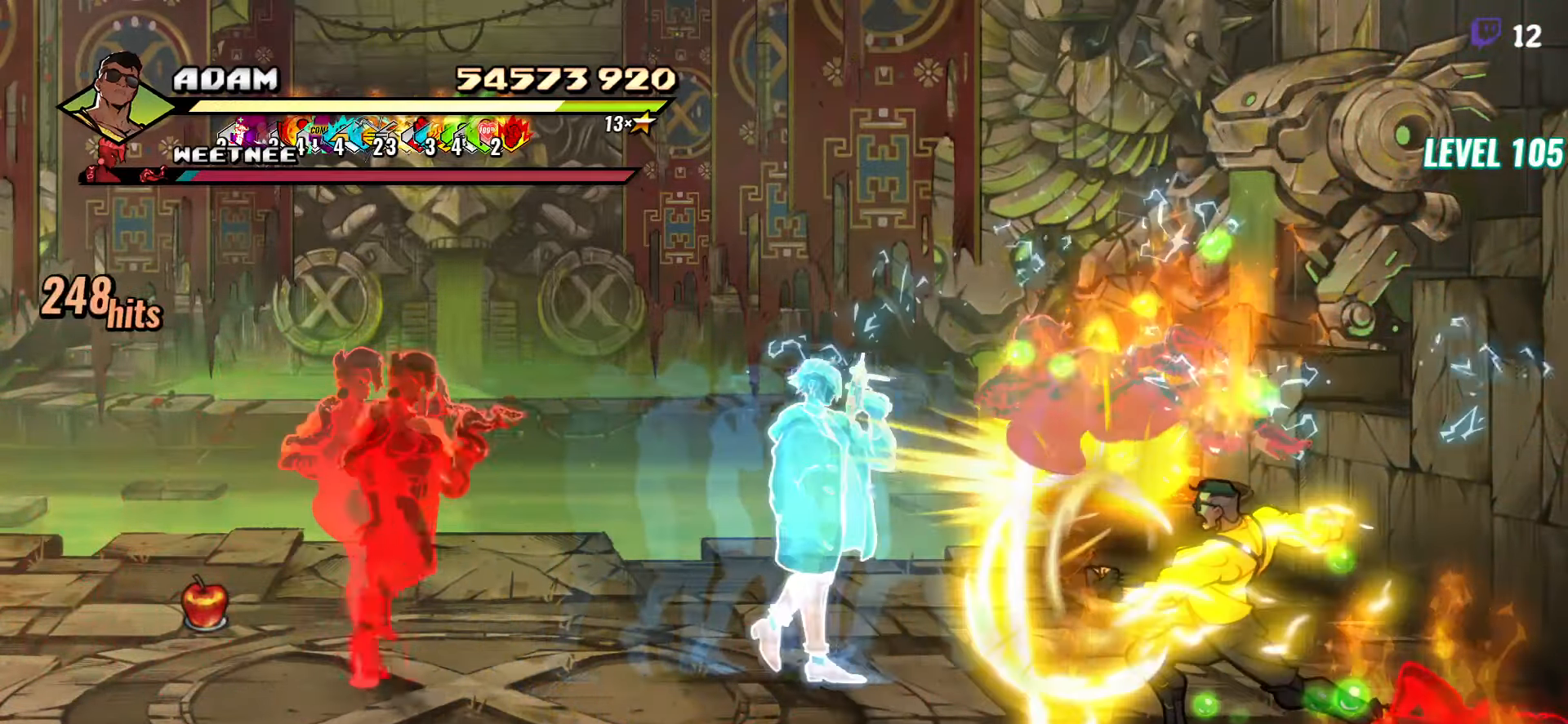
{"buttons": ["DPAD_UP", "DPAD_LEFT"], "button_events": [[50, "Y", "down"], [184, "Y", "up"], [200, "DPAD_LEFT", "down"], [417, "DPAD_UP", "down"]]}
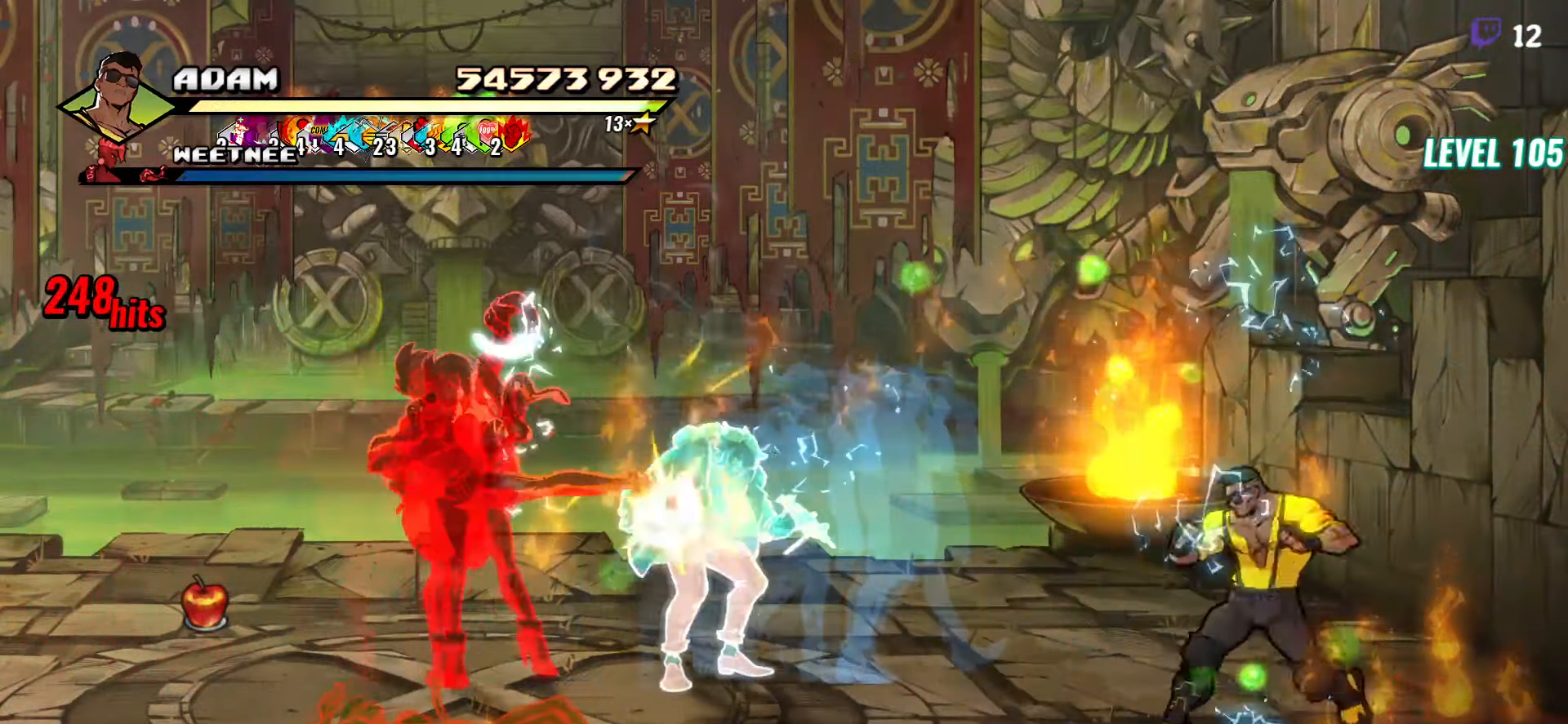
{"buttons": ["A", "DPAD_LEFT"], "button_events": [[250, "DPAD_UP", "up"], [450, "A", "down"]]}
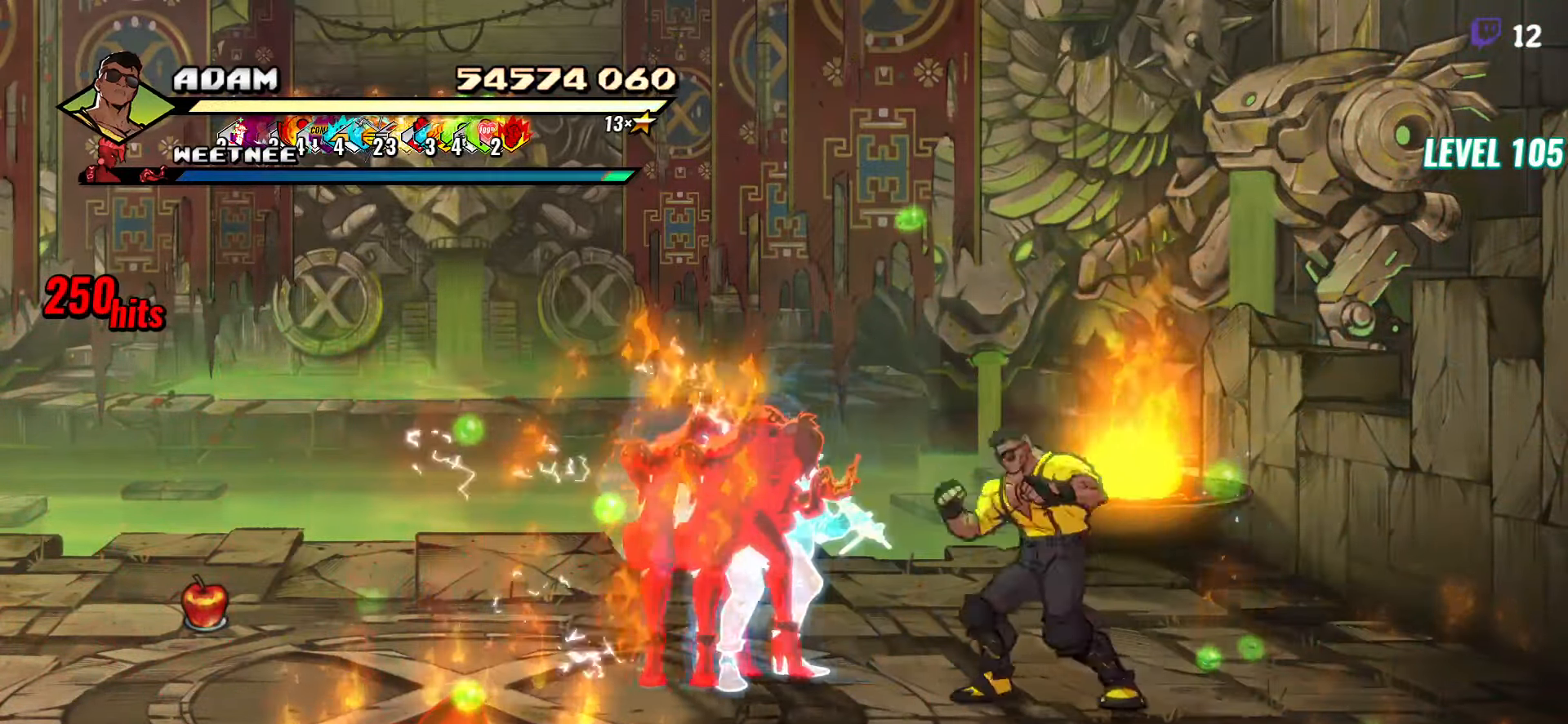
{"buttons": [], "button_events": [[50, "A", "up"], [50, "L1", "down"], [150, "DPAD_LEFT", "up"], [167, "L1", "up"]]}
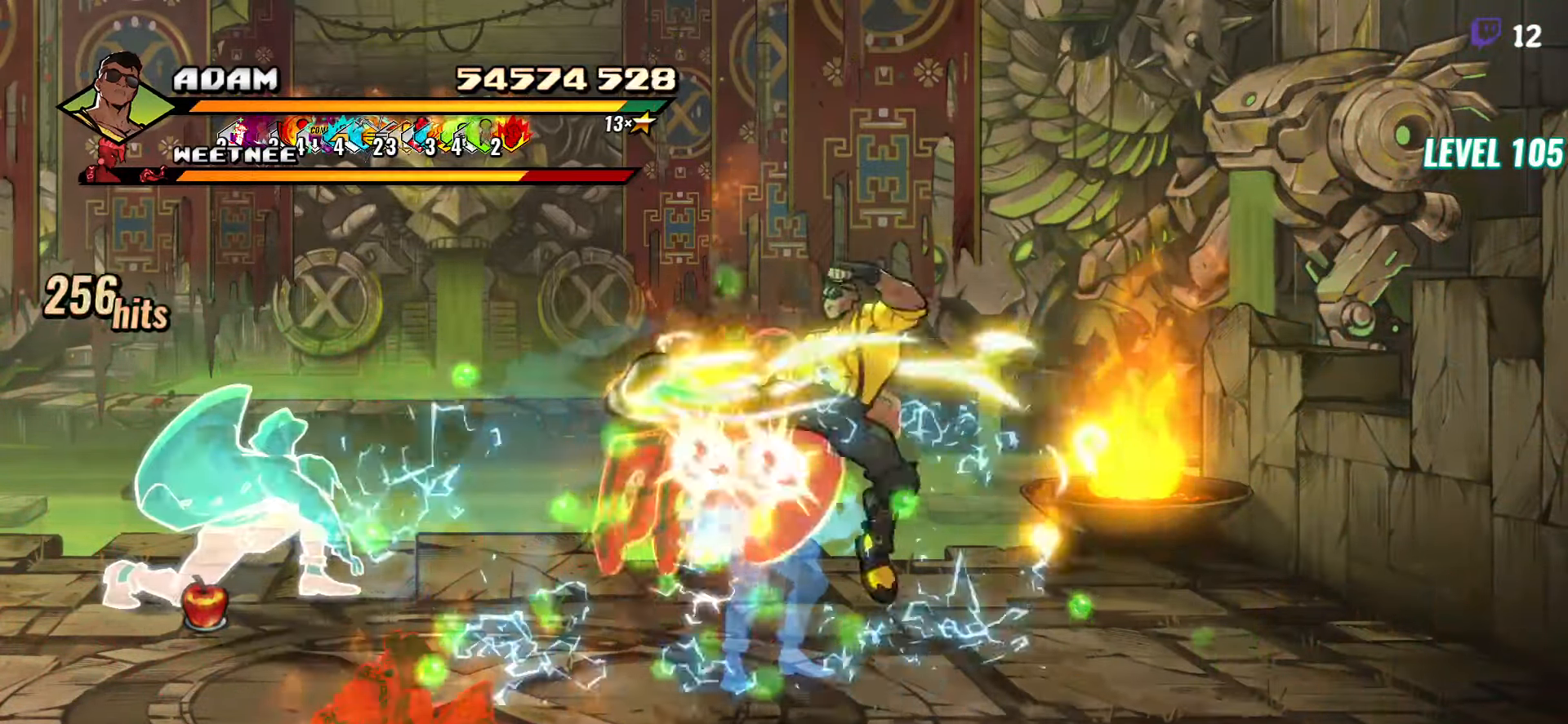
{"buttons": ["DPAD_DOWN"], "button_events": [[100, "A", "down"], [100, "DPAD_DOWN", "down"], [150, "A", "up"], [267, "Y", "down"], [334, "Y", "up"], [384, "Y", "down"], [500, "Y", "up"]]}
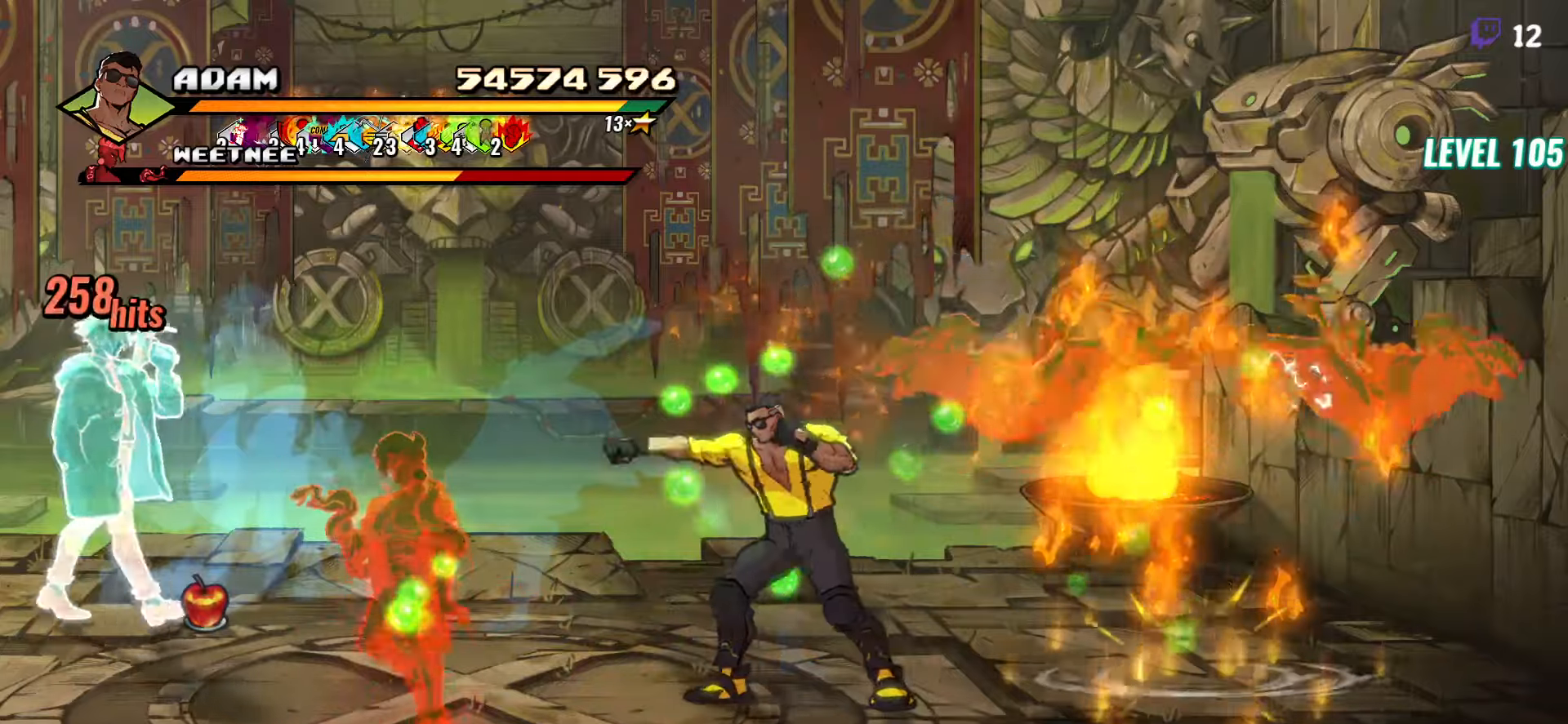
{"buttons": [], "button_events": [[50, "Y", "down"], [133, "Y", "up"], [150, "DPAD_DOWN", "up"]]}
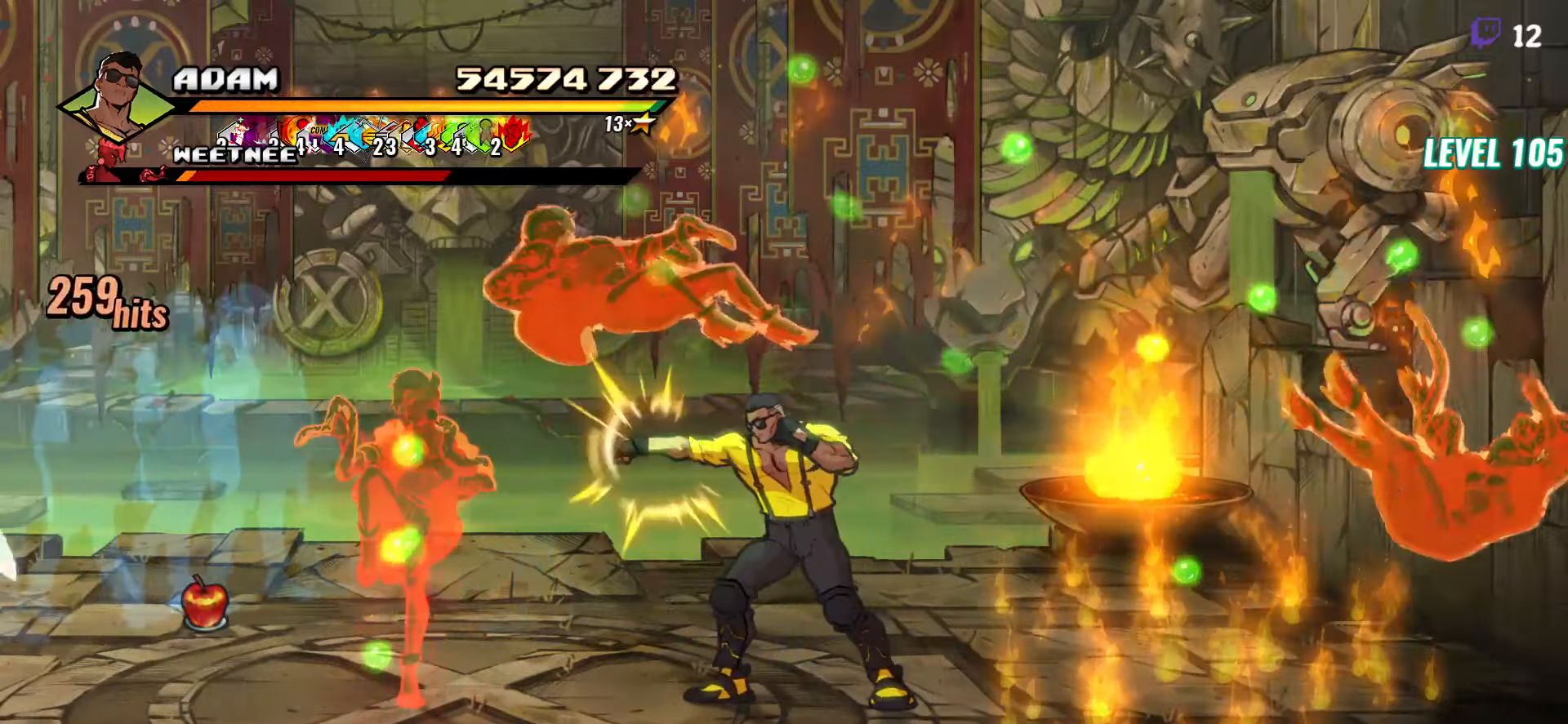
{"buttons": ["Y", "DPAD_LEFT"], "button_events": [[66, "Y", "down"], [250, "DPAD_LEFT", "down"], [250, "Y", "up"], [433, "Y", "down"]]}
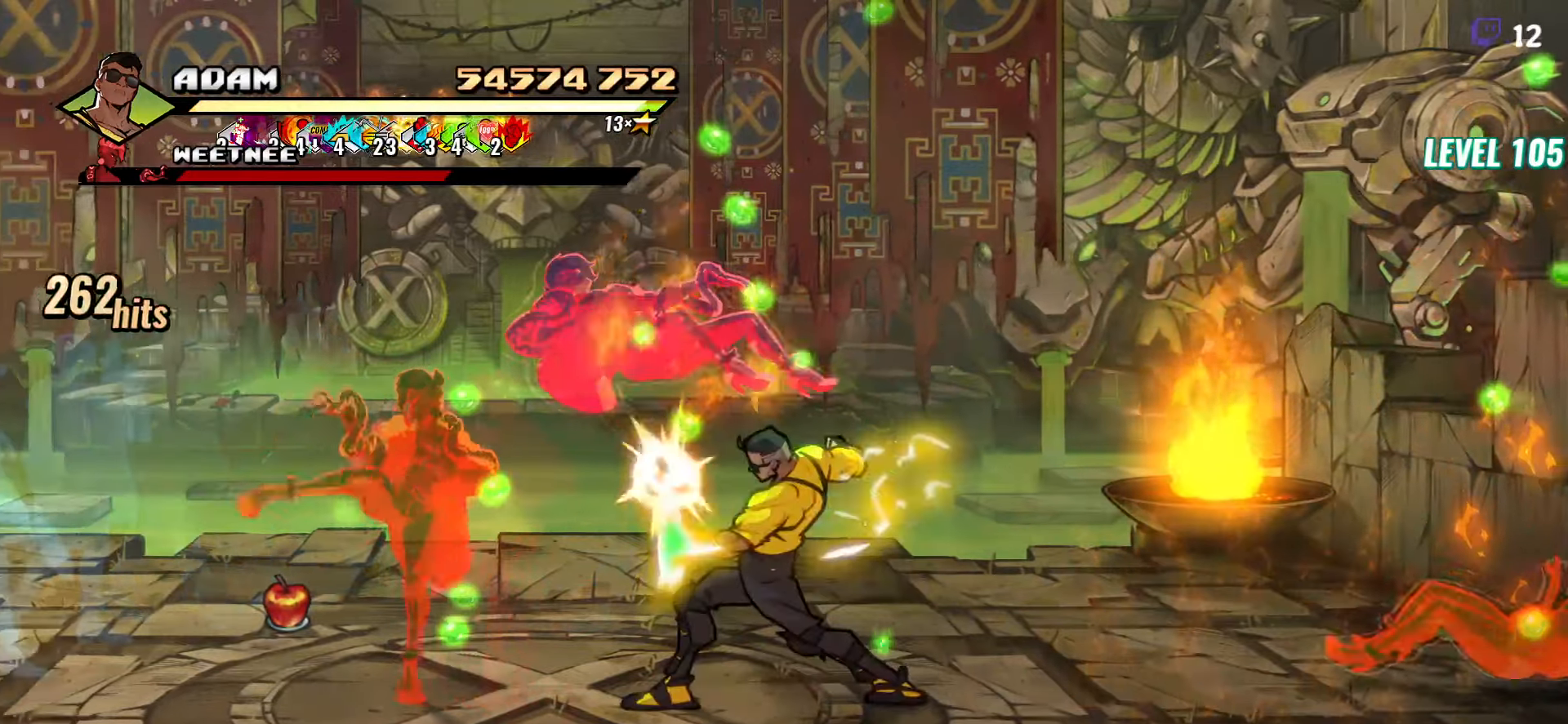
{"buttons": ["A", "DPAD_LEFT"], "button_events": [[16, "Y", "up"], [216, "L1", "down"], [350, "L1", "up"], [483, "A", "down"]]}
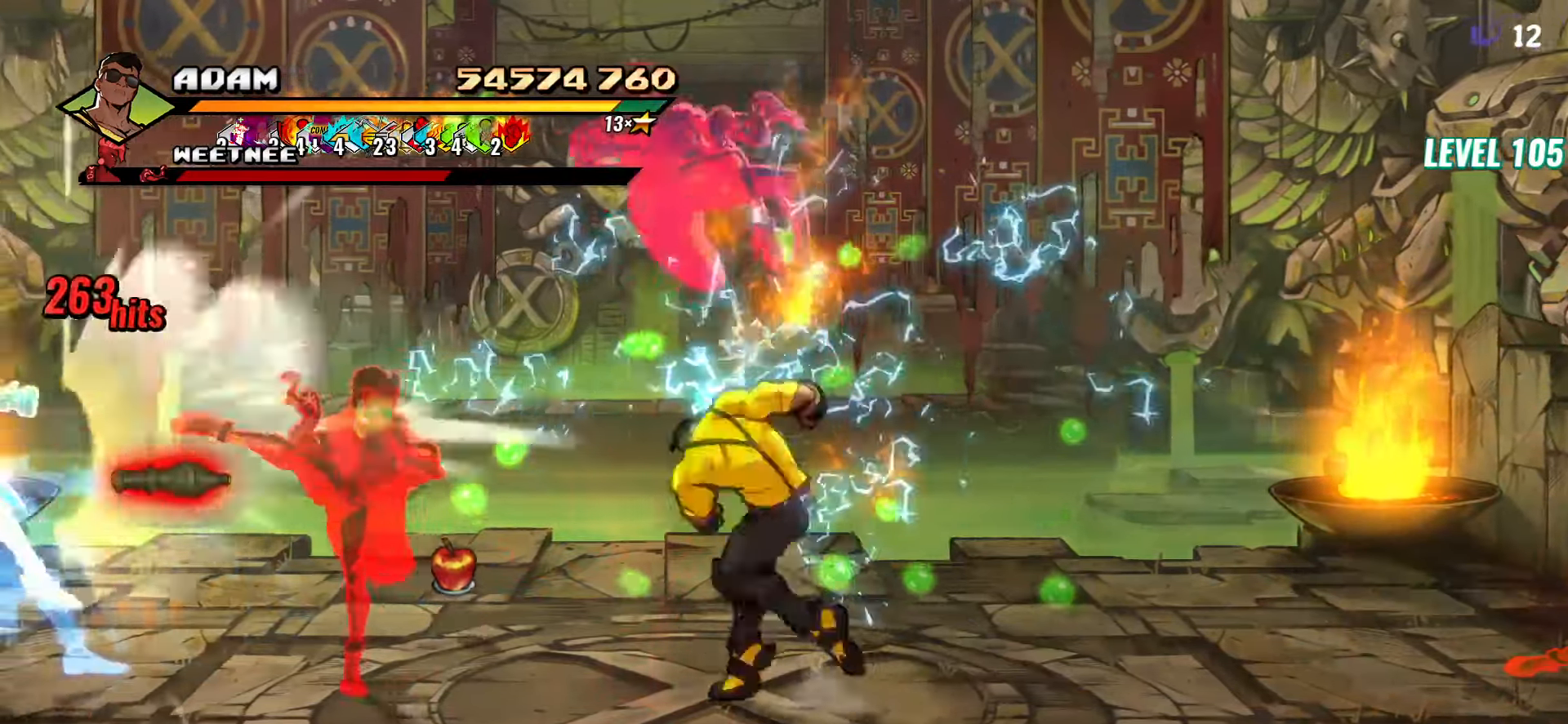
{"buttons": ["Y"], "button_events": [[50, "A", "up"], [200, "Y", "down"], [266, "Y", "up"], [316, "DPAD_LEFT", "up"], [483, "Y", "down"]]}
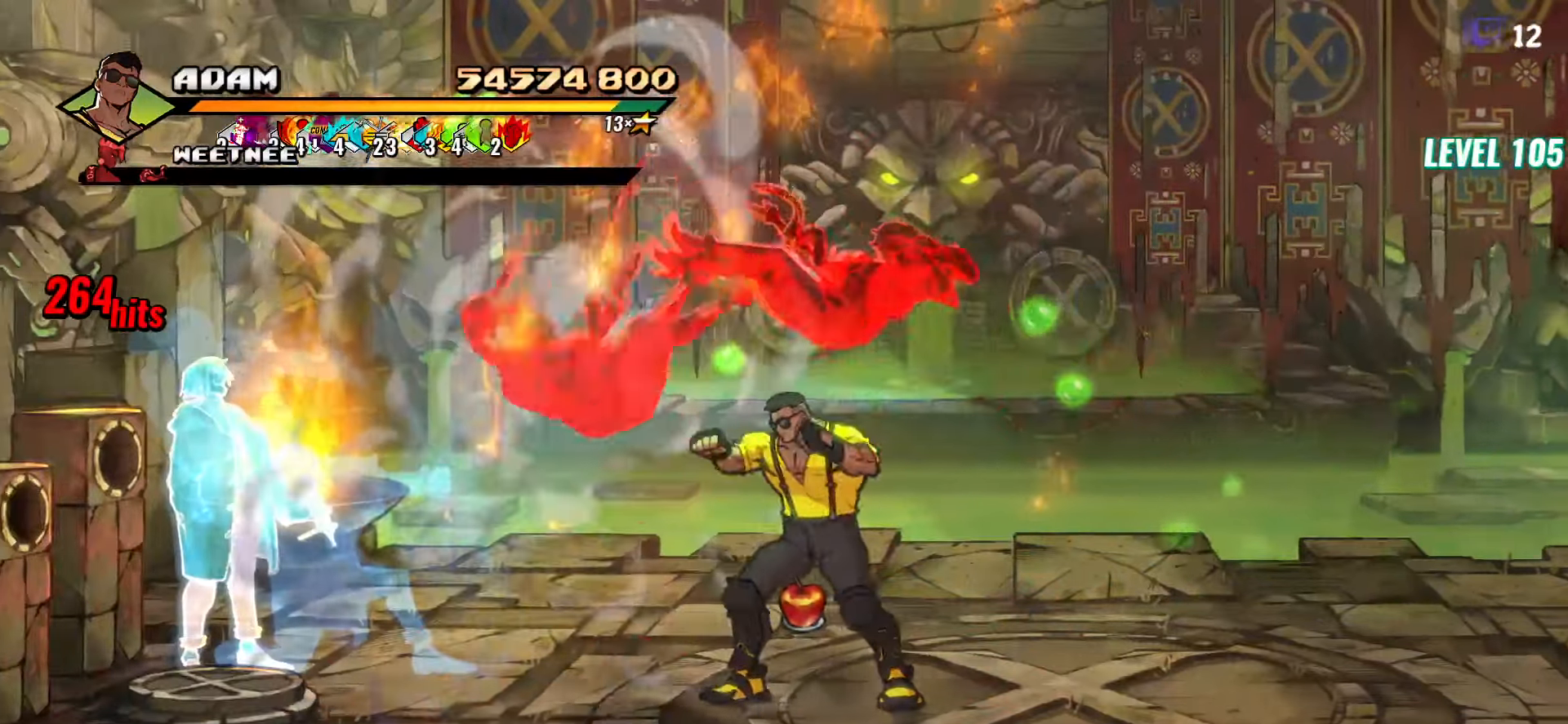
{"buttons": [], "button_events": [[66, "Y", "up"], [133, "Y", "down"], [216, "Y", "up"], [250, "DPAD_RIGHT", "down"], [266, "Y", "down"], [316, "Y", "up"], [383, "Y", "down"], [466, "Y", "up"], [500, "DPAD_RIGHT", "up"]]}
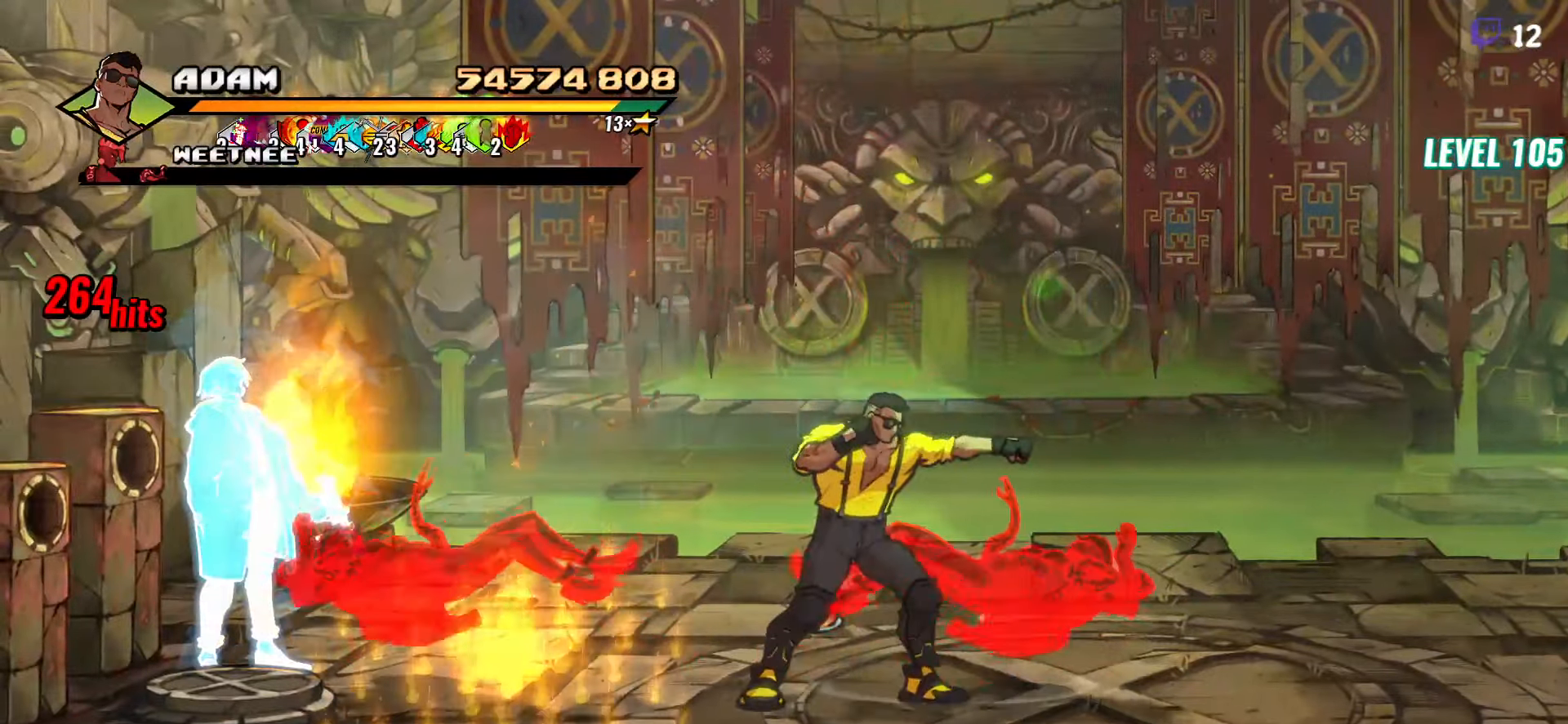
{"buttons": ["Y"], "button_events": [[16, "Y", "down"]]}
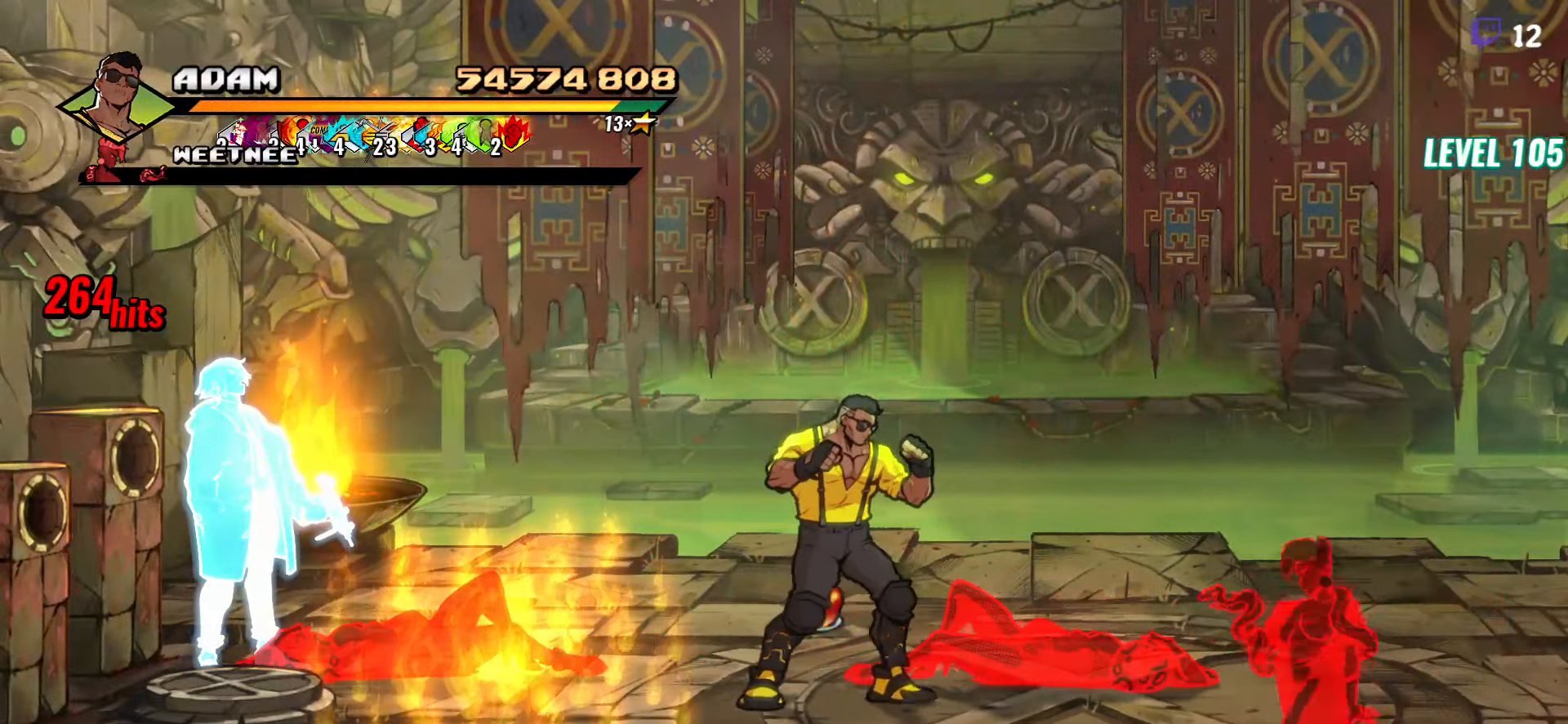
{"buttons": [], "button_events": [[433, "Y", "up"]]}
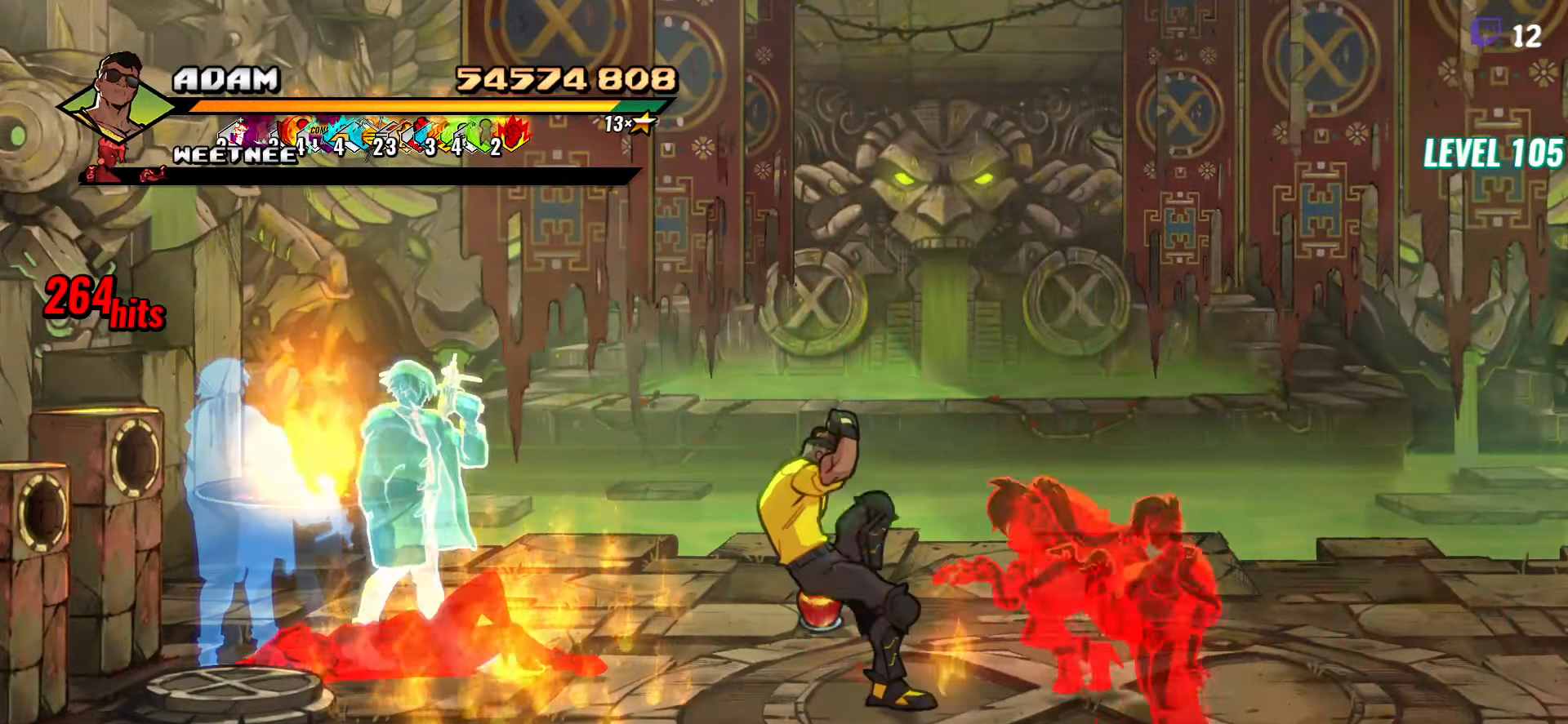
{"buttons": [], "button_events": [[250, "DPAD_RIGHT", "down"], [300, "DPAD_RIGHT", "up"], [350, "DPAD_RIGHT", "down"], [350, "Y", "down"], [450, "Y", "up"], [466, "DPAD_RIGHT", "up"]]}
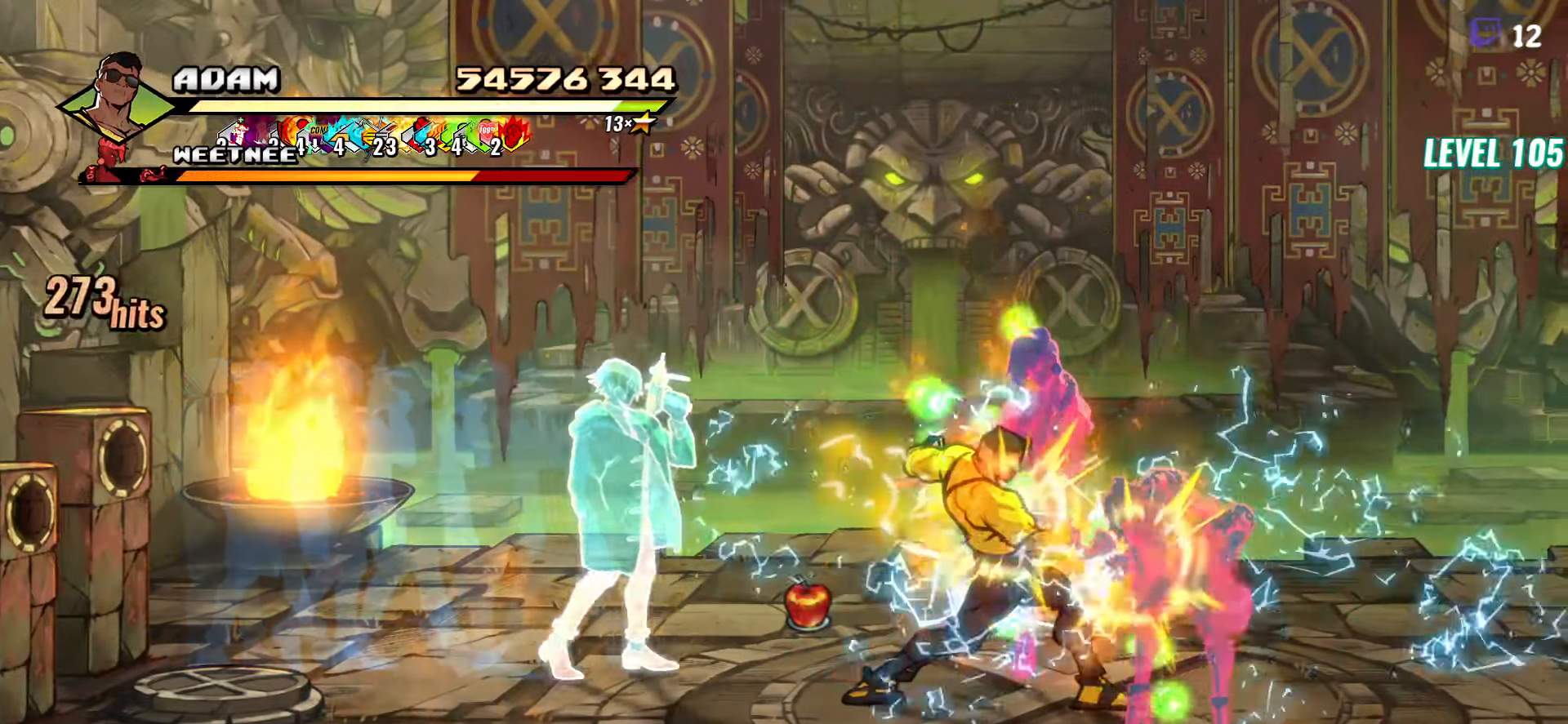
{"buttons": ["Y"], "button_events": [[150, "L1", "down"], [266, "L1", "up"], [466, "Y", "down"]]}
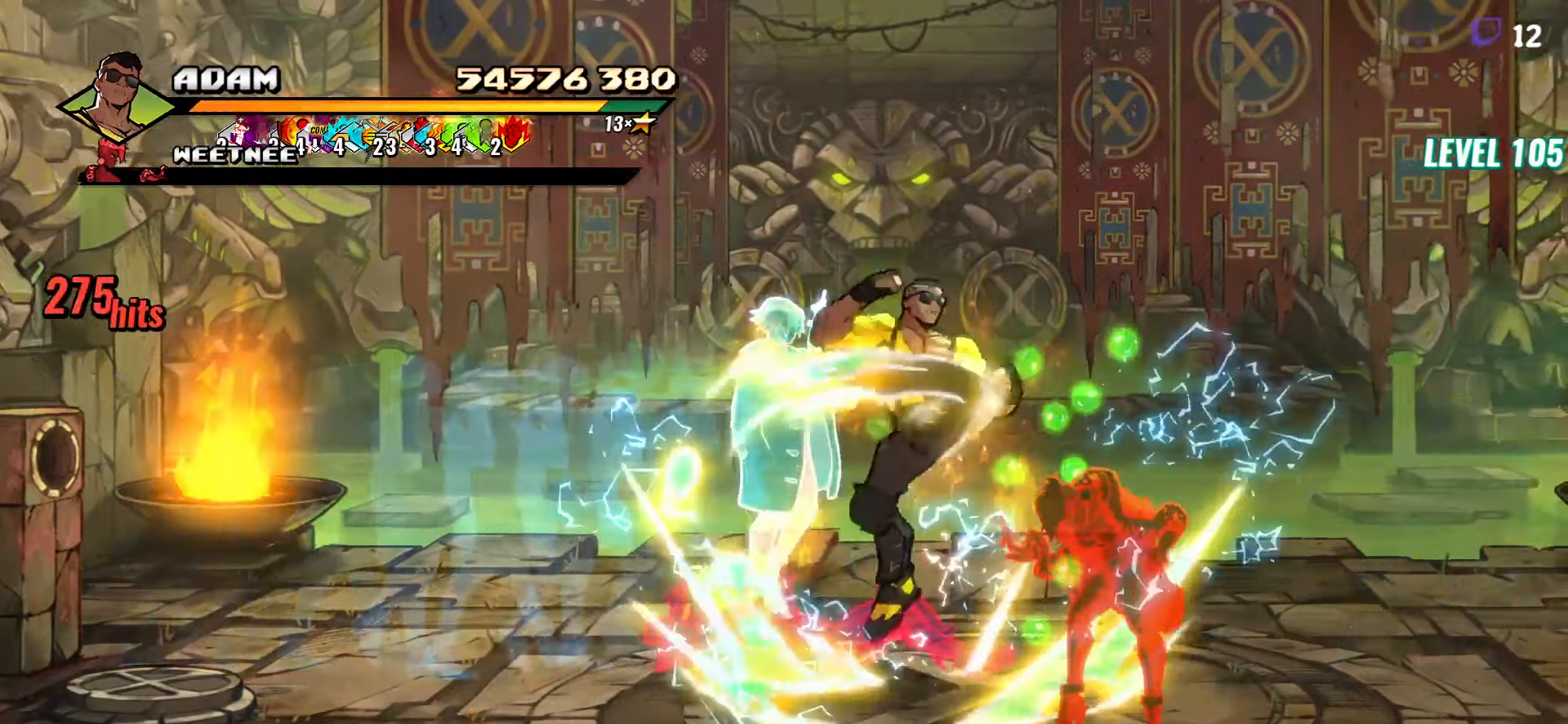
{"buttons": [], "button_events": [[83, "Y", "up"]]}
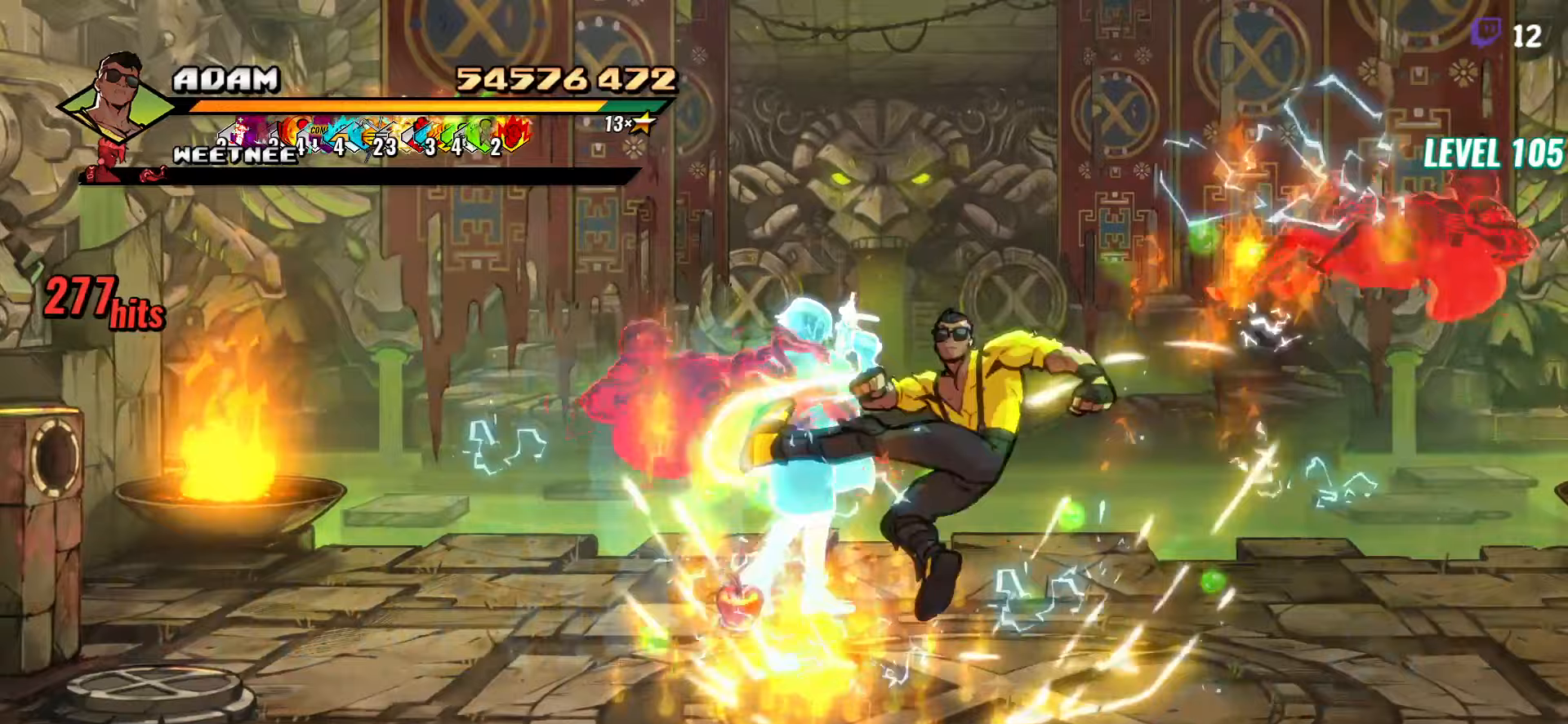
{"buttons": [], "button_events": []}
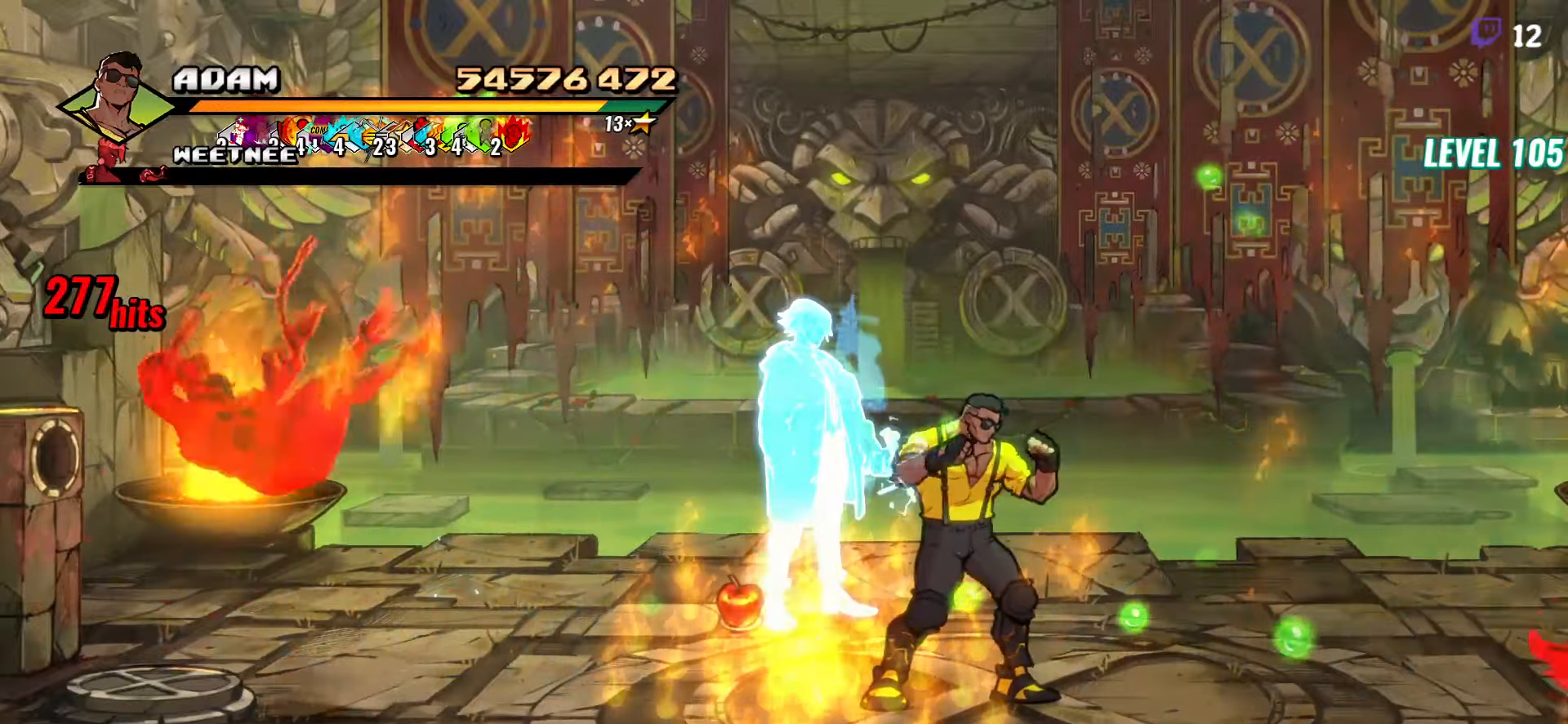
{"buttons": [], "button_events": []}
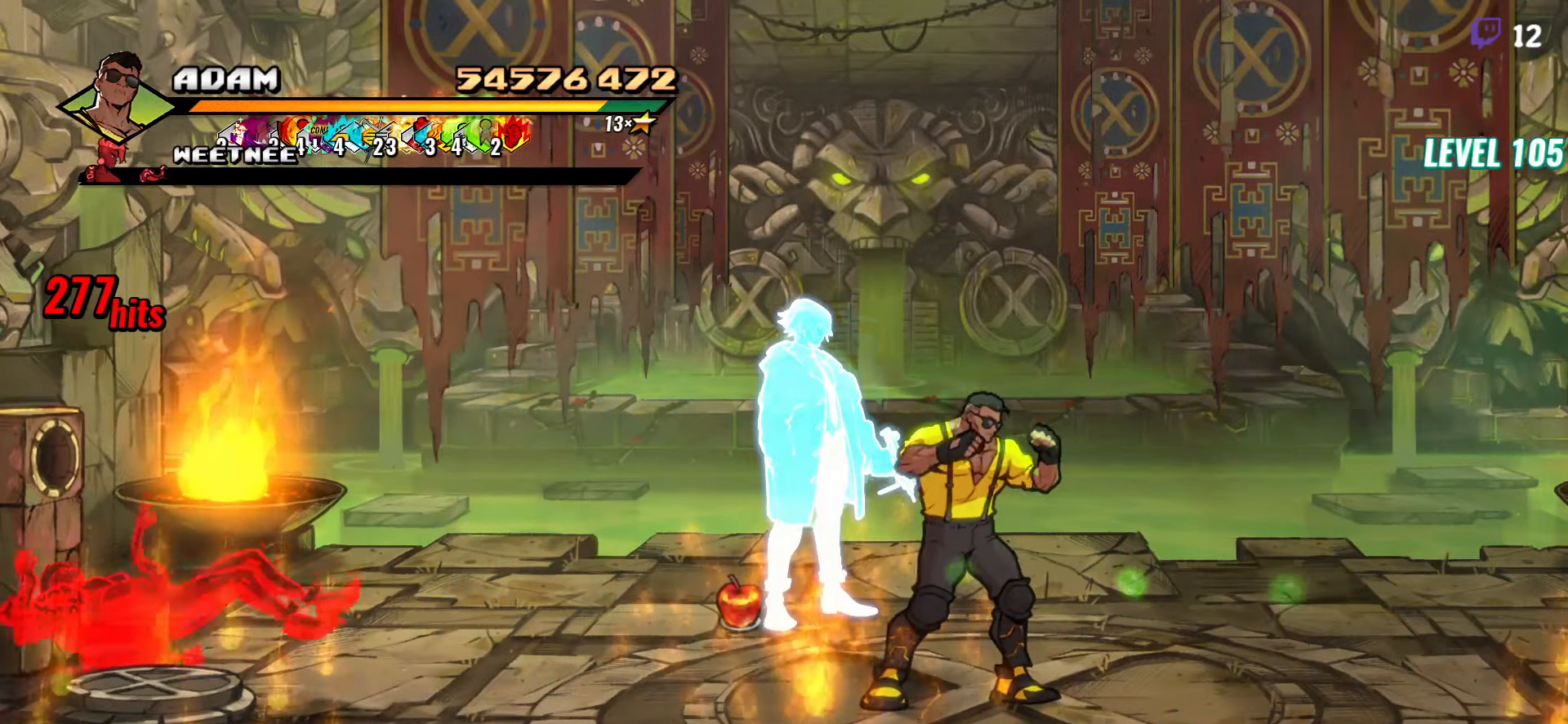
{"buttons": [], "button_events": []}
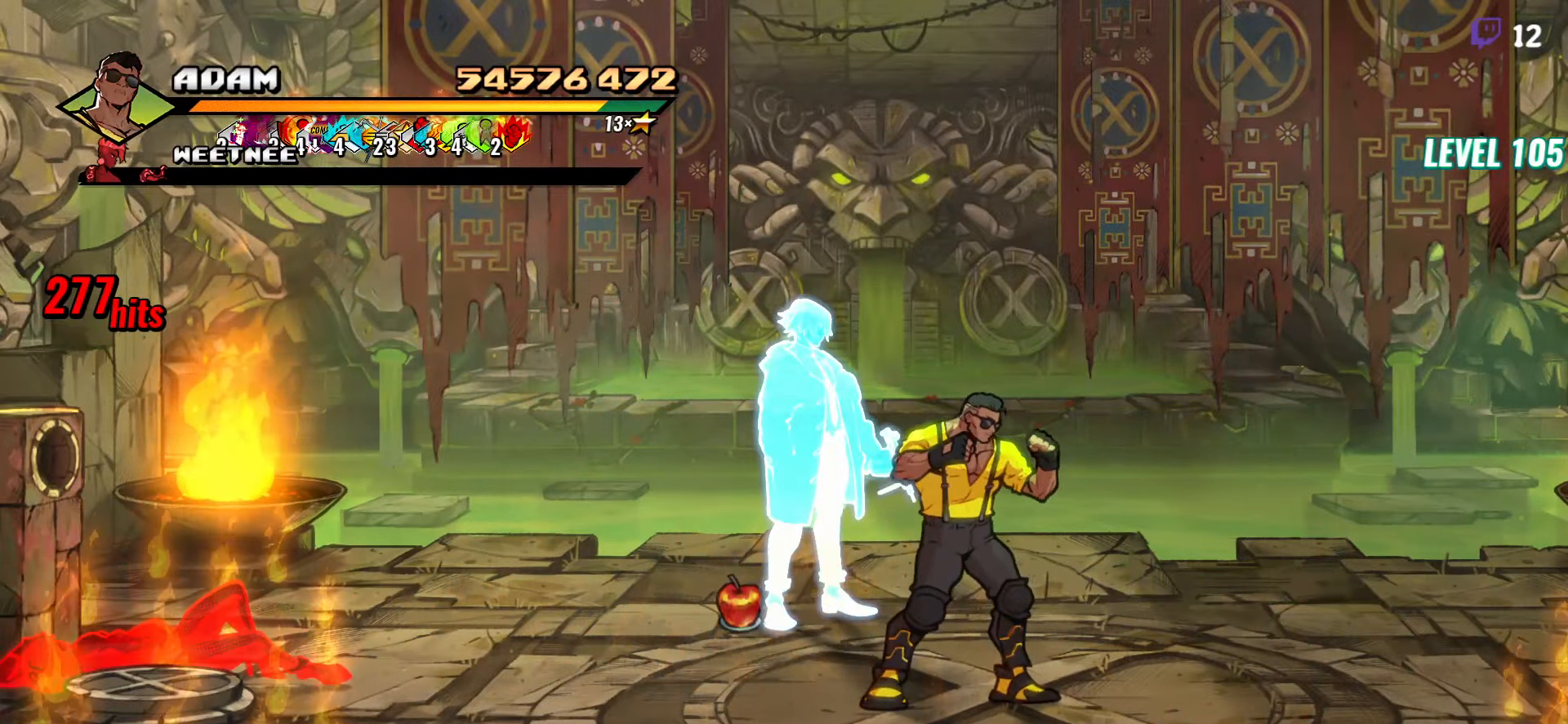
{"buttons": ["B", "DPAD_LEFT"], "button_events": [[67, "DPAD_LEFT", "down"], [217, "DPAD_UP", "down"], [450, "B", "down"], [450, "DPAD_UP", "up"]]}
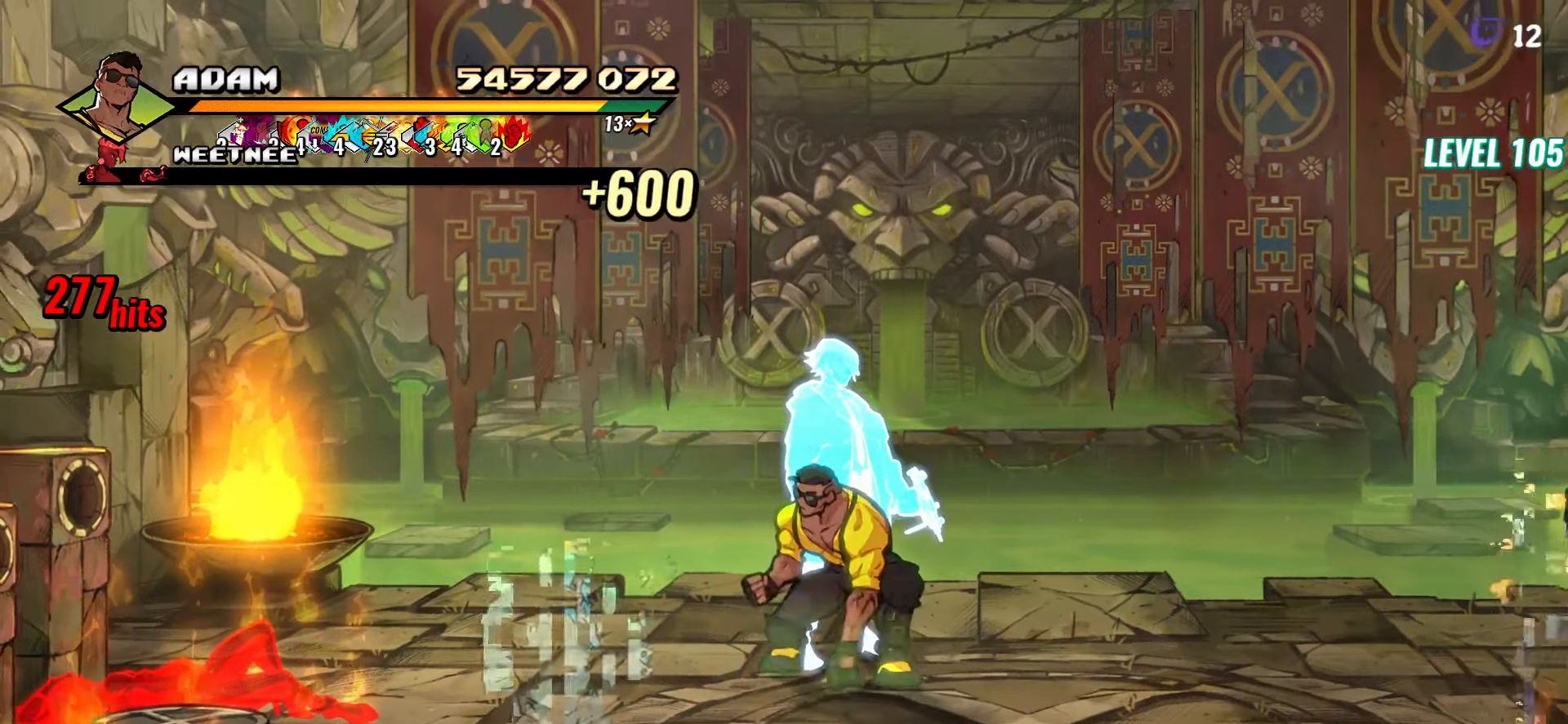
{"buttons": ["DPAD_DOWN", "DPAD_LEFT"], "button_events": [[50, "B", "up"], [50, "DPAD_DOWN", "down"]]}
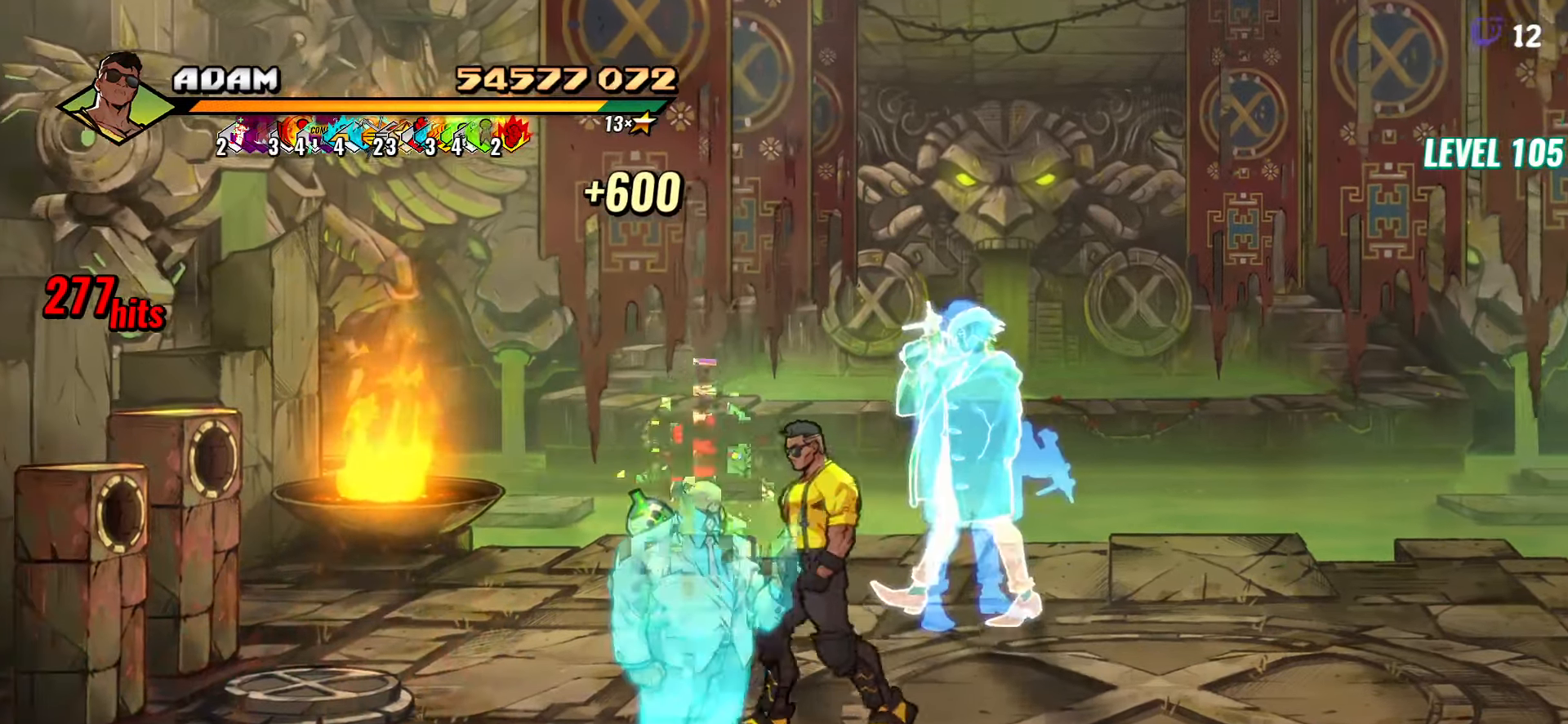
{"buttons": ["DPAD_DOWN", "DPAD_LEFT"], "button_events": [[100, "Y", "down"], [150, "Y", "up"], [233, "Y", "down"], [350, "Y", "up"]]}
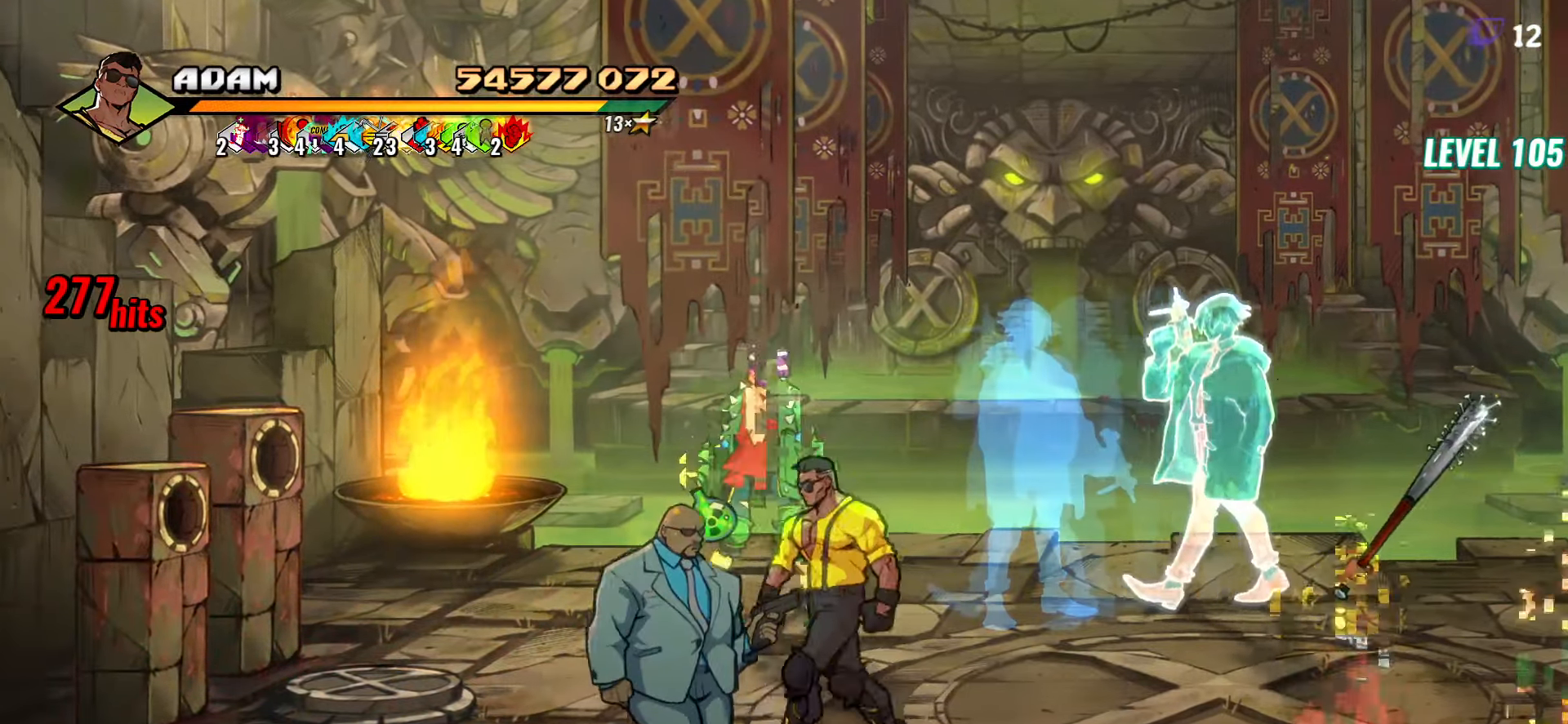
{"buttons": ["DPAD_LEFT"], "button_events": [[133, "Y", "down"], [217, "Y", "up"], [267, "DPAD_DOWN", "up"]]}